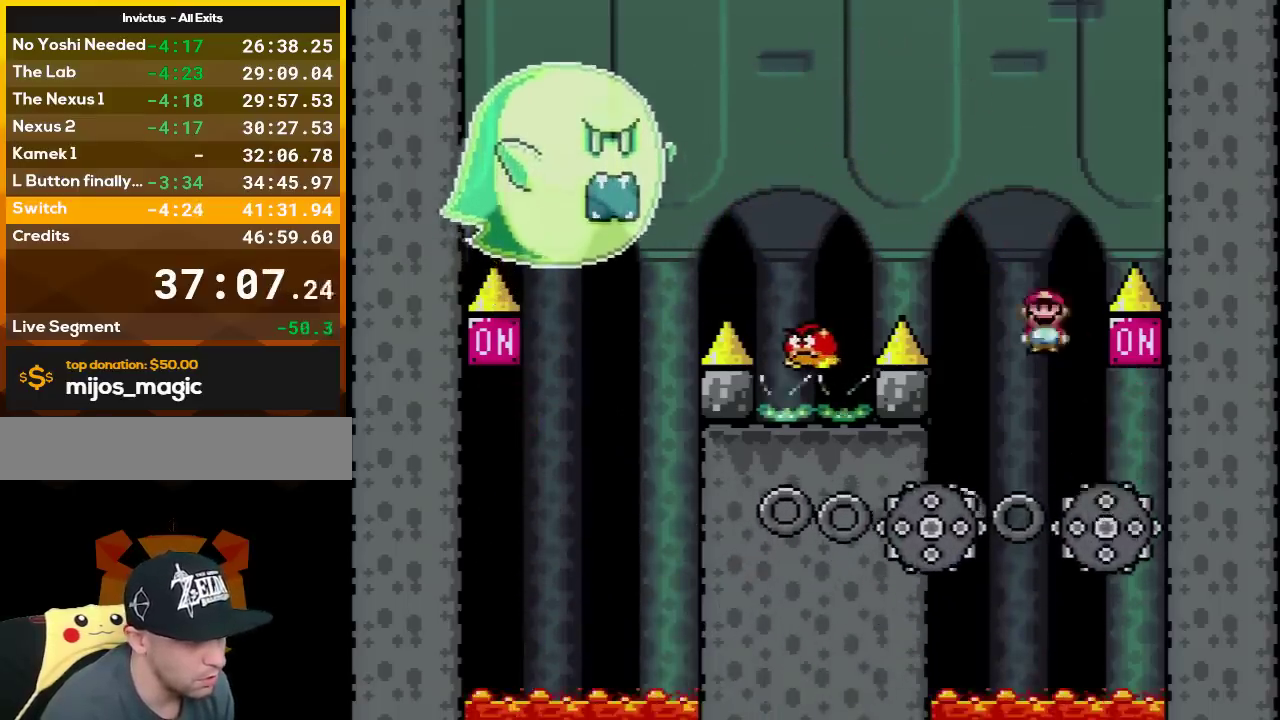
Gameplay with a controller (Nintendo layout); each line is a JSON object with the inputs held at the frame after it. "events" lists button and stick changes between this image and that frame as [ms after this image, input, new state], when the widget could be followed in between. Not read: L3 R3.
{"buttons": ["B", "Y", "DPAD_RIGHT"], "events": [[167, "DPAD_UP", "up"], [267, "A", "up"], [300, "X", "up"], [300, "Y", "down"], [367, "B", "down"], [367, "DPAD_LEFT", "up"], [417, "DPAD_RIGHT", "down"]]}
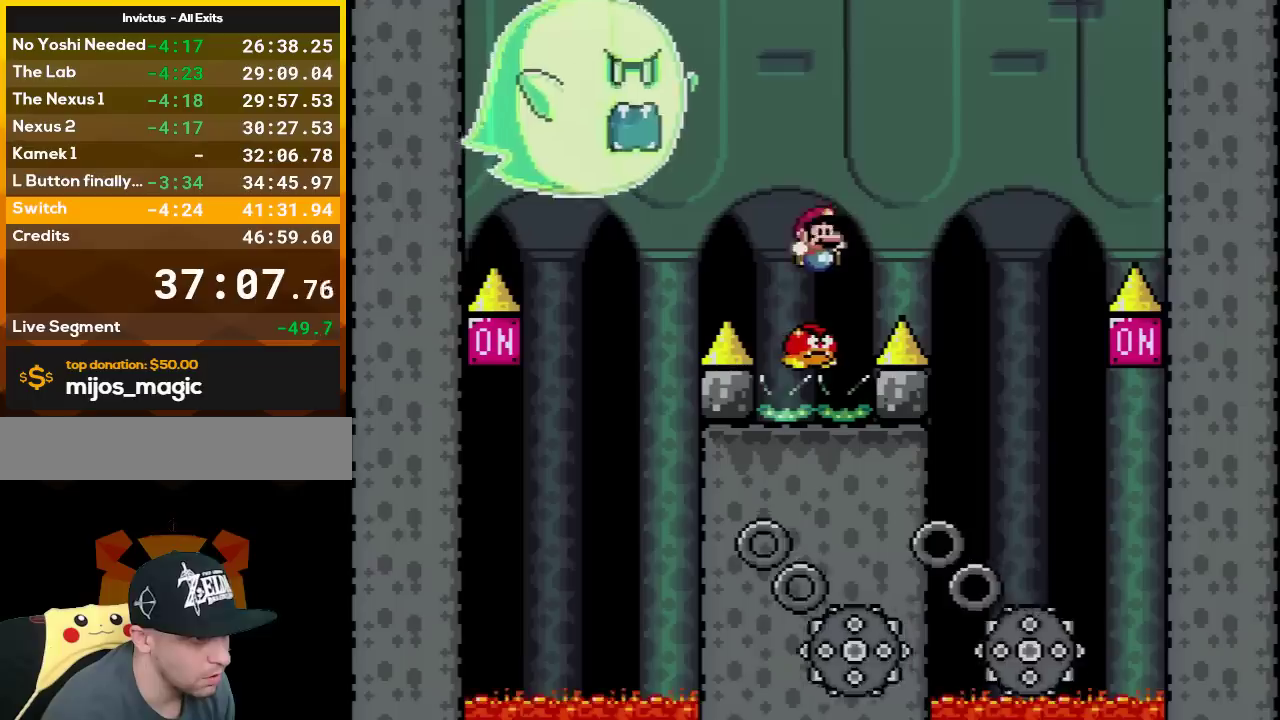
{"buttons": ["B", "DPAD_UP", "DPAD_LEFT"], "events": [[50, "DPAD_RIGHT", "up"], [83, "DPAD_LEFT", "down"], [217, "DPAD_UP", "down"], [267, "L1", "down"], [417, "L1", "up"], [417, "Y", "up"]]}
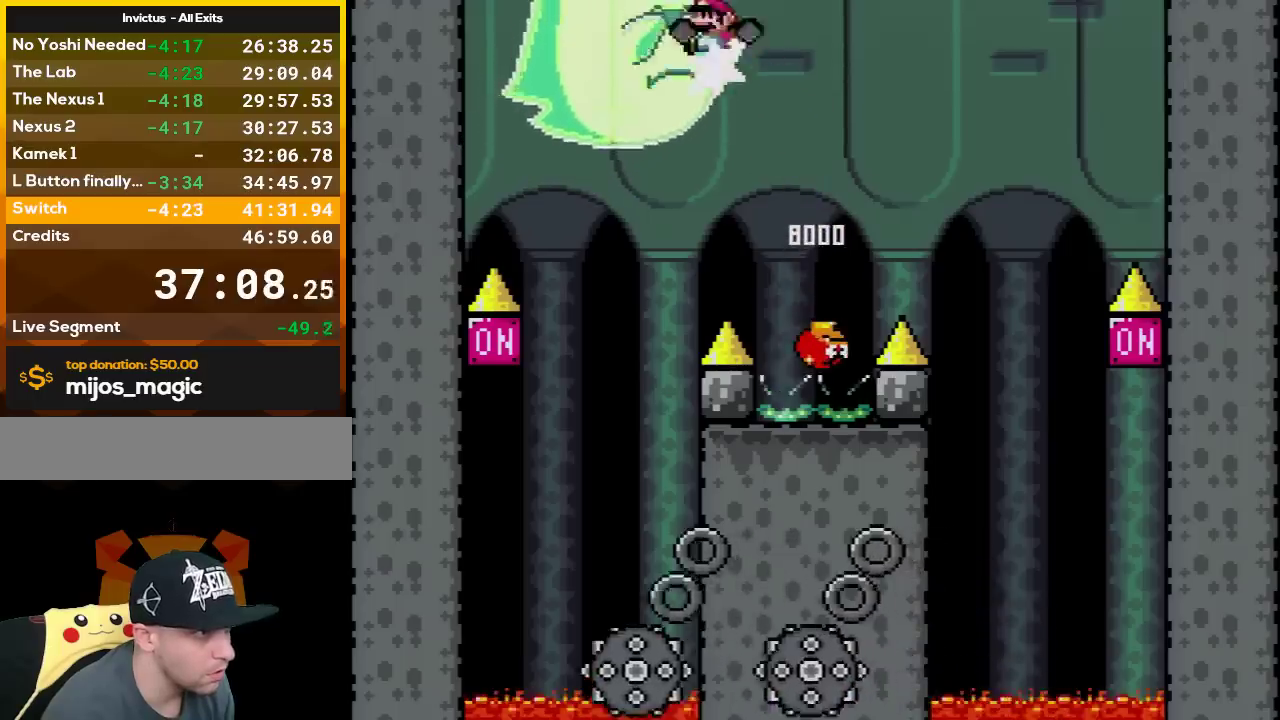
{"buttons": ["A", "X", "DPAD_LEFT"], "events": [[50, "DPAD_LEFT", "up"], [50, "DPAD_UP", "up"], [100, "B", "up"], [100, "X", "down"], [183, "DPAD_RIGHT", "down"], [267, "DPAD_LEFT", "down"], [267, "DPAD_RIGHT", "up"], [433, "A", "down"]]}
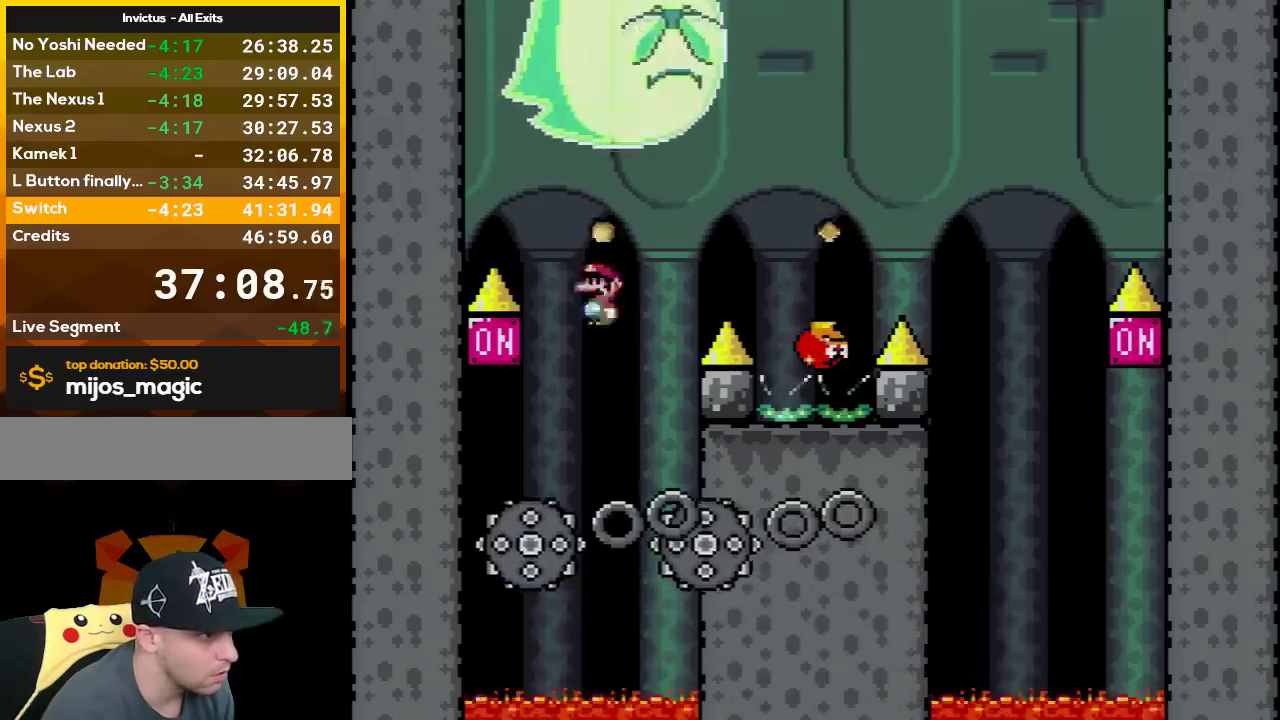
{"buttons": ["A", "X", "DPAD_RIGHT"], "events": [[167, "DPAD_LEFT", "up"], [167, "DPAD_RIGHT", "down"]]}
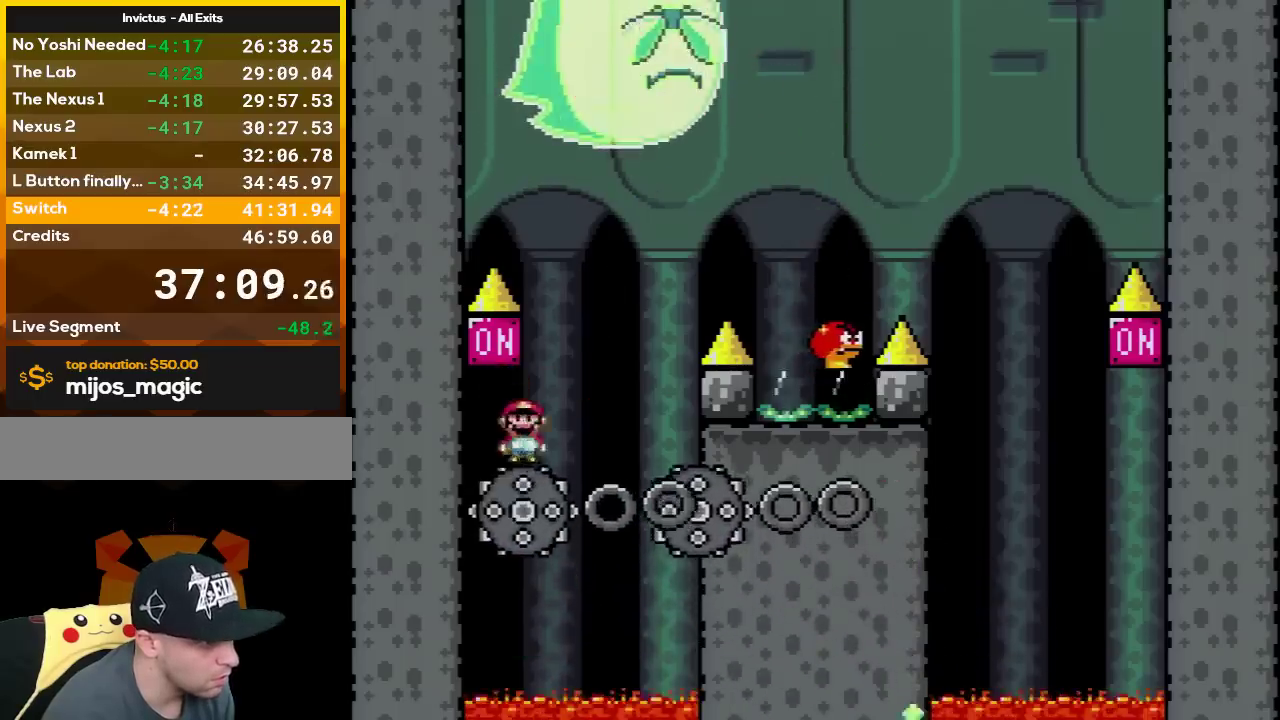
{"buttons": ["Y", "DPAD_RIGHT"], "events": [[83, "DPAD_RIGHT", "up"], [167, "DPAD_RIGHT", "down"], [450, "A", "up"], [483, "X", "up"], [483, "Y", "down"]]}
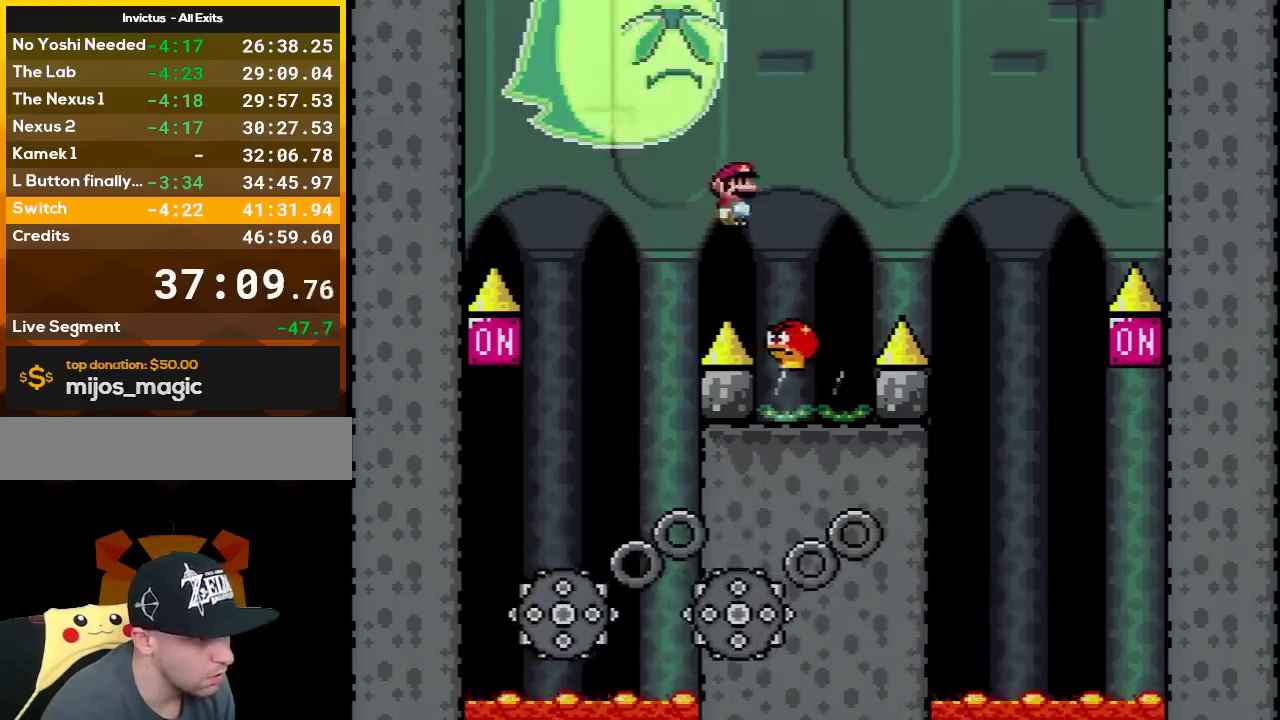
{"buttons": ["B", "Y", "DPAD_RIGHT"], "events": [[50, "B", "down"], [50, "DPAD_RIGHT", "up"], [83, "DPAD_LEFT", "down"], [200, "DPAD_LEFT", "up"], [233, "DPAD_RIGHT", "down"]]}
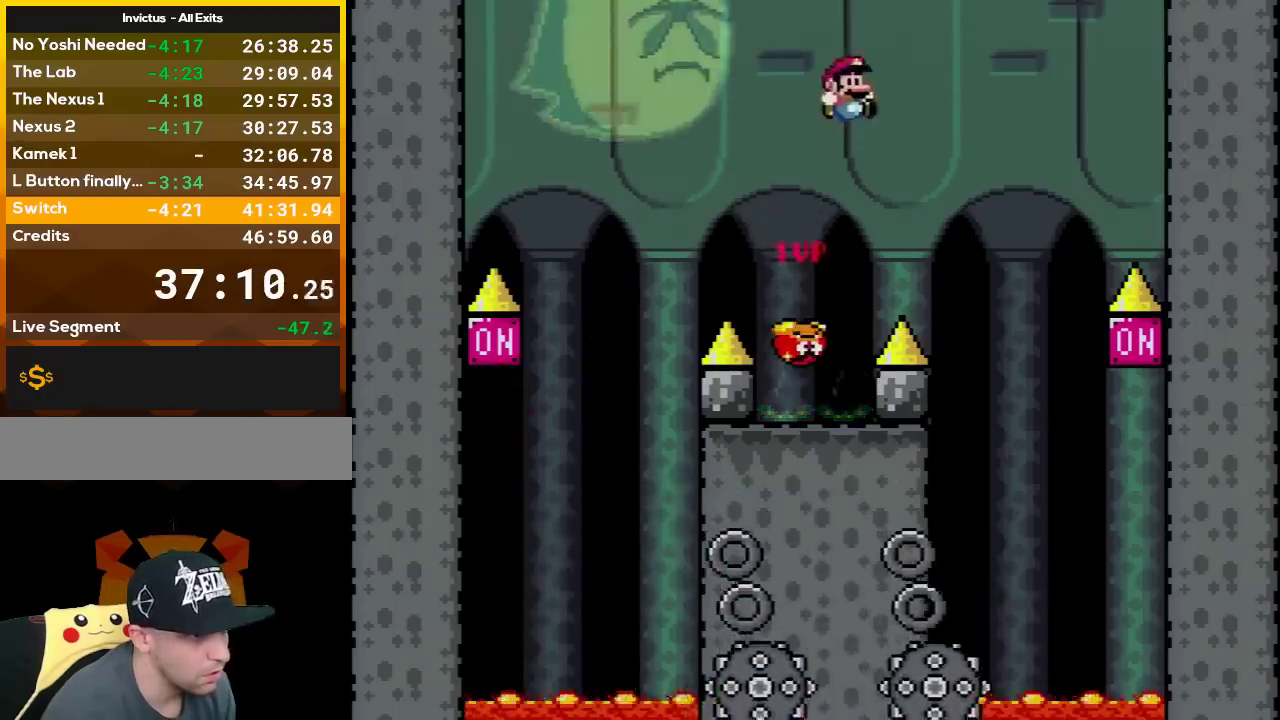
{"buttons": ["X", "DPAD_RIGHT"], "events": [[200, "B", "up"], [233, "DPAD_LEFT", "down"], [233, "DPAD_RIGHT", "up"], [233, "X", "down"], [233, "Y", "up"], [367, "DPAD_LEFT", "up"], [450, "DPAD_RIGHT", "down"]]}
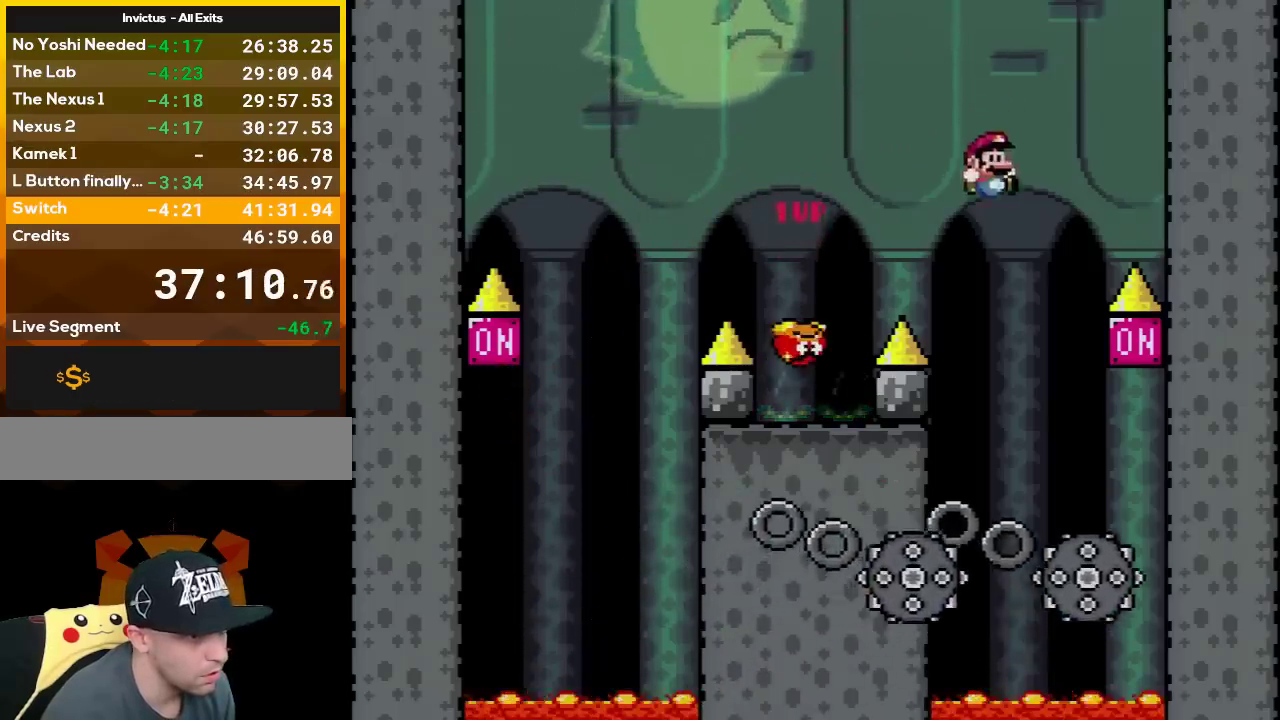
{"buttons": ["A", "X", "DPAD_LEFT"], "events": [[117, "A", "down"], [333, "DPAD_LEFT", "down"], [333, "DPAD_RIGHT", "up"]]}
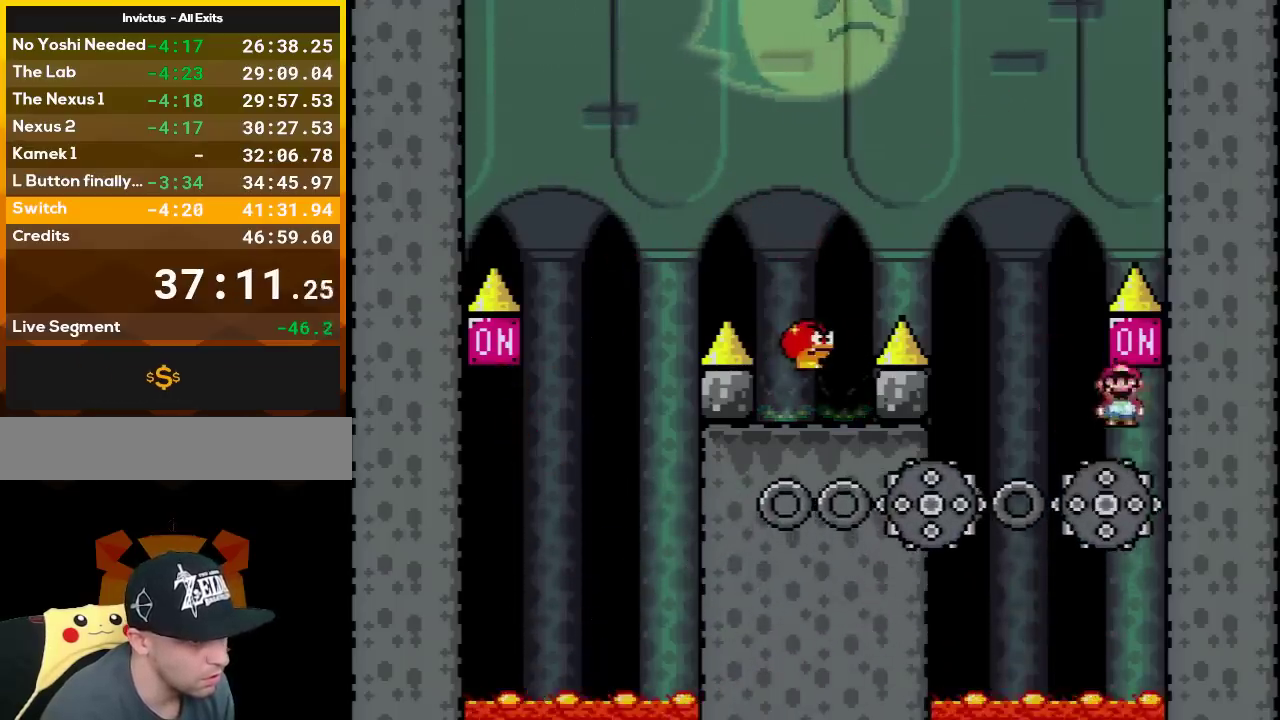
{"buttons": ["A", "X", "DPAD_LEFT"], "events": [[333, "DPAD_UP", "down"], [383, "DPAD_UP", "up"]]}
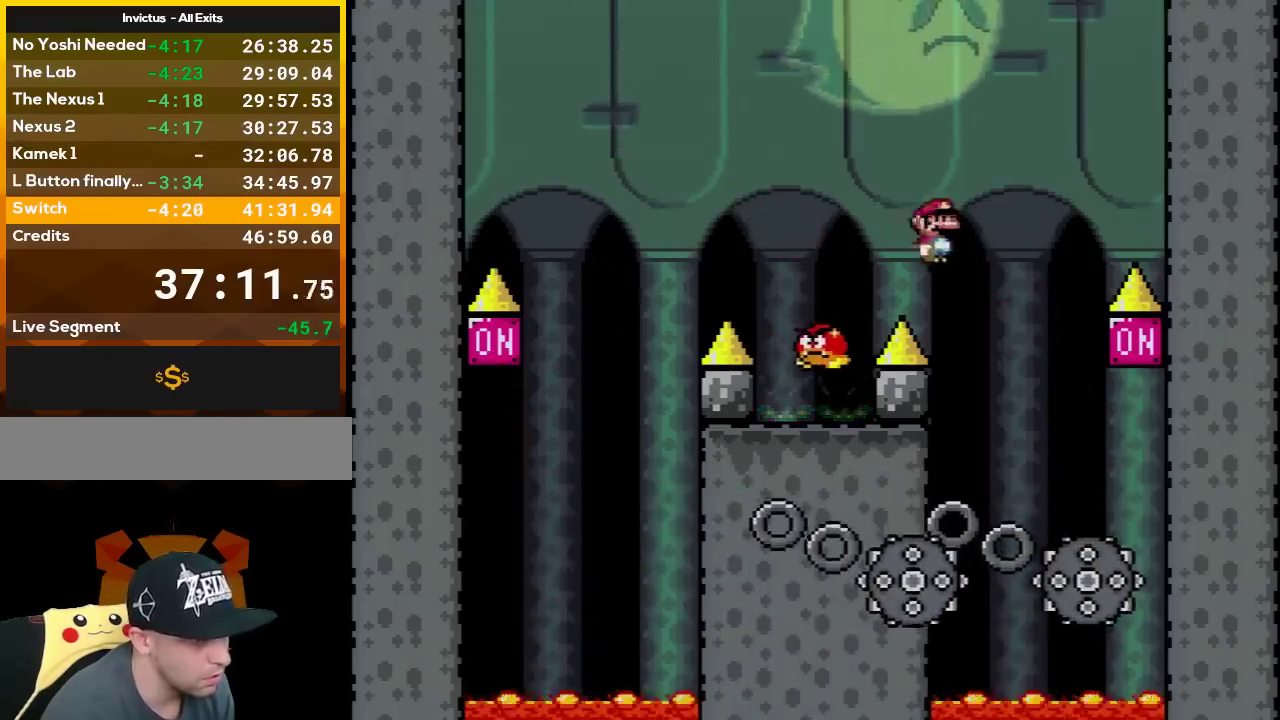
{"buttons": ["B", "Y", "DPAD_LEFT"], "events": [[133, "A", "up"], [167, "DPAD_LEFT", "up"], [167, "X", "up"], [167, "Y", "down"], [217, "DPAD_RIGHT", "down"], [233, "B", "down"], [350, "DPAD_RIGHT", "up"], [400, "DPAD_LEFT", "down"]]}
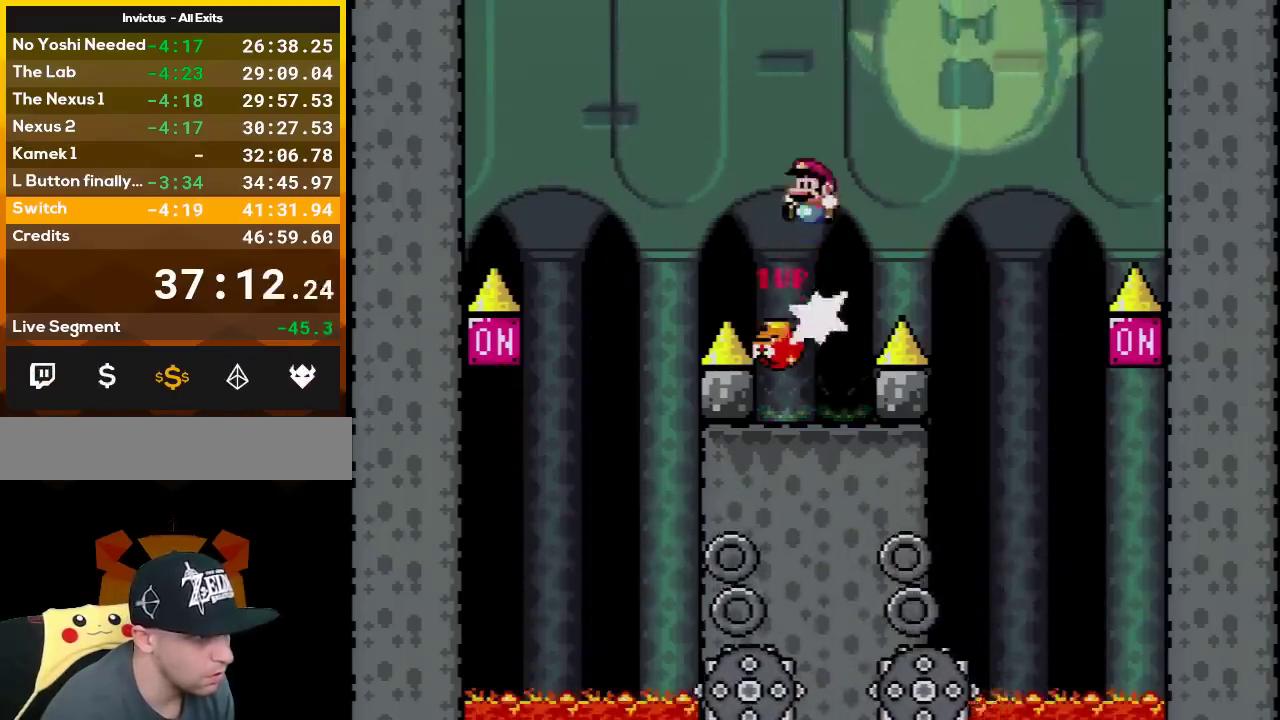
{"buttons": ["X"], "events": [[333, "B", "up"], [333, "X", "down"], [367, "Y", "up"], [483, "DPAD_LEFT", "up"]]}
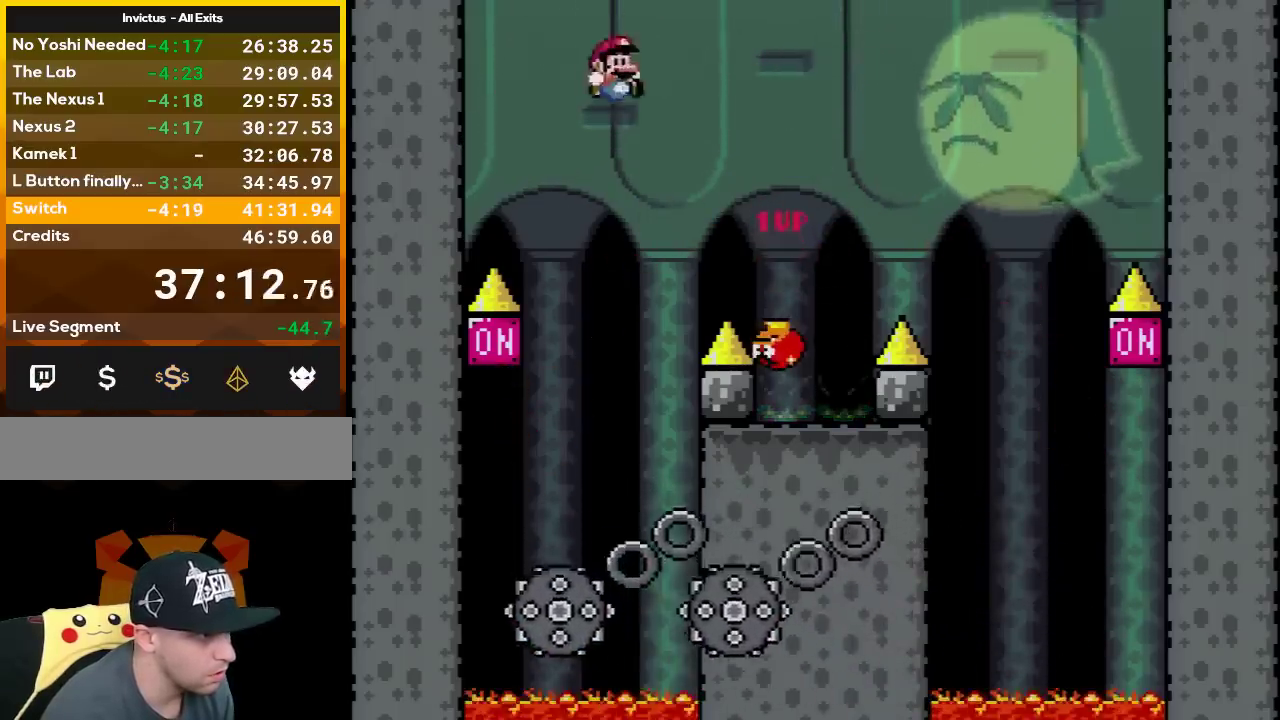
{"buttons": ["A", "X", "DPAD_RIGHT"], "events": [[17, "DPAD_RIGHT", "down"], [150, "DPAD_LEFT", "down"], [150, "DPAD_RIGHT", "up"], [200, "A", "down"], [450, "DPAD_LEFT", "up"], [483, "DPAD_RIGHT", "down"]]}
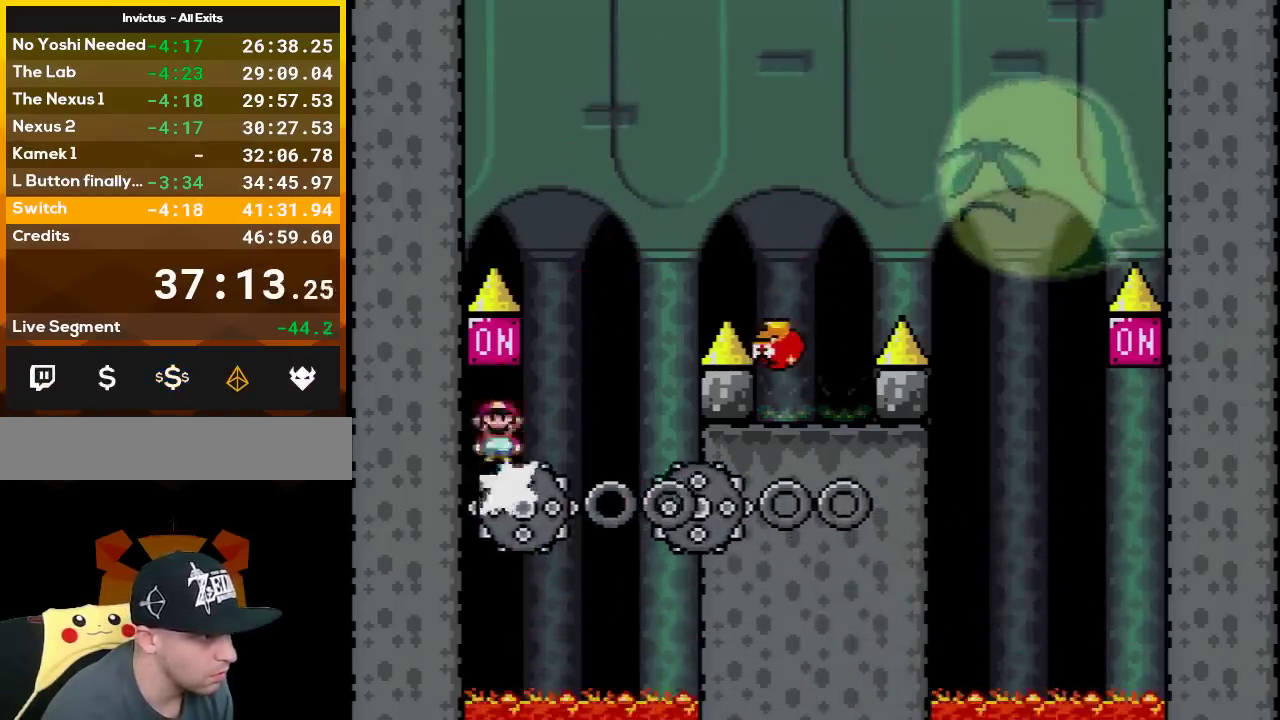
{"buttons": ["A", "X", "DPAD_RIGHT"], "events": []}
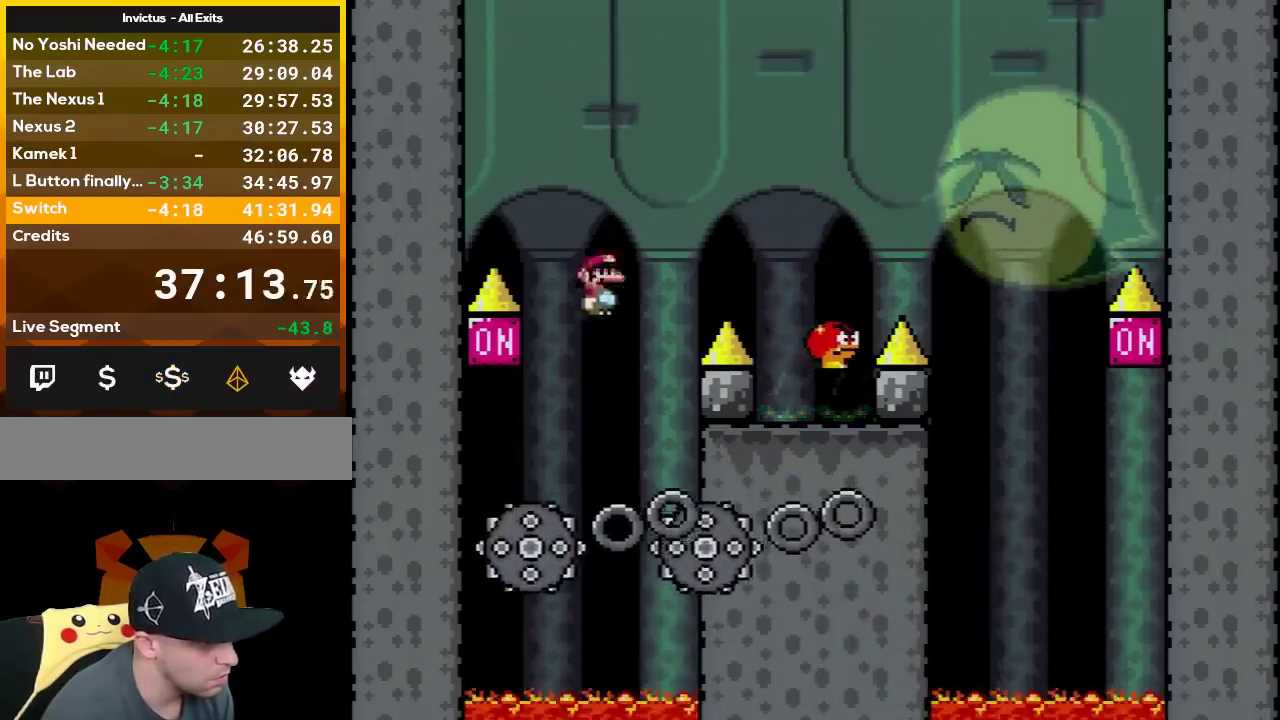
{"buttons": ["B", "Y", "DPAD_LEFT"], "events": [[267, "A", "up"], [333, "X", "up"], [333, "Y", "down"], [367, "B", "down"], [367, "DPAD_LEFT", "down"], [367, "DPAD_RIGHT", "up"]]}
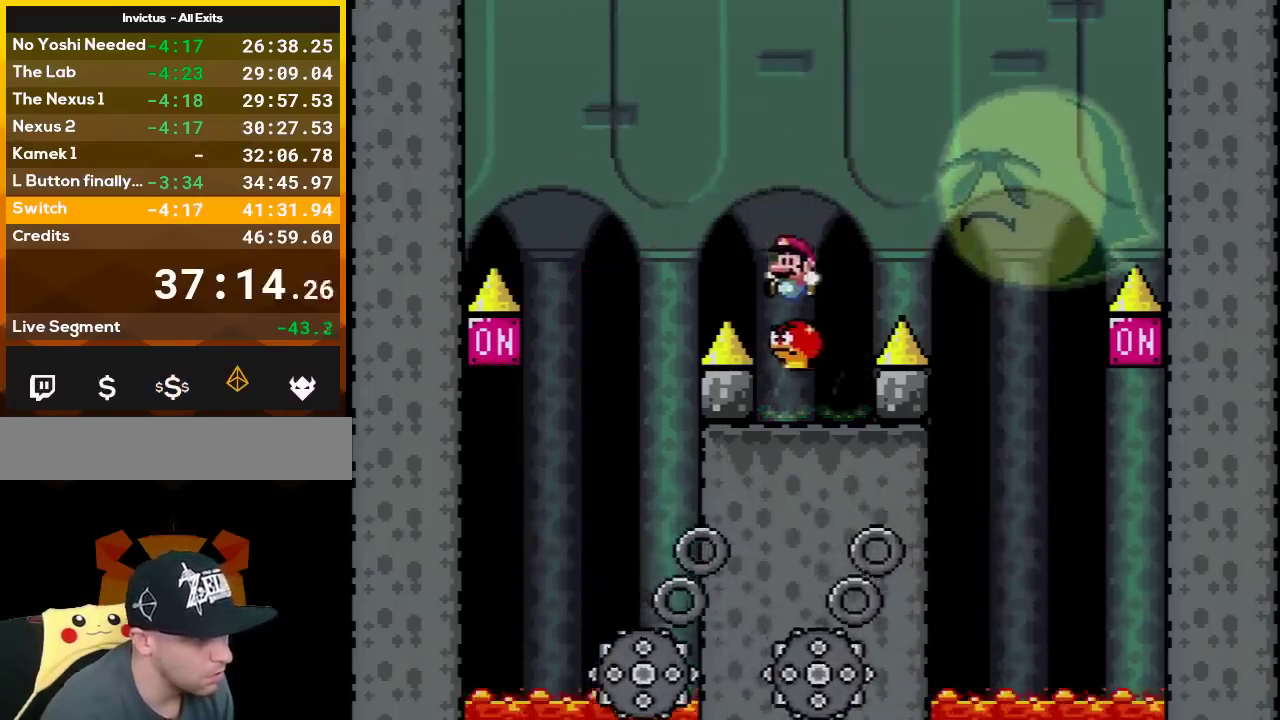
{"buttons": ["X", "DPAD_RIGHT"], "events": [[17, "DPAD_LEFT", "up"], [17, "DPAD_RIGHT", "down"], [300, "B", "up"], [333, "X", "down"], [350, "Y", "up"]]}
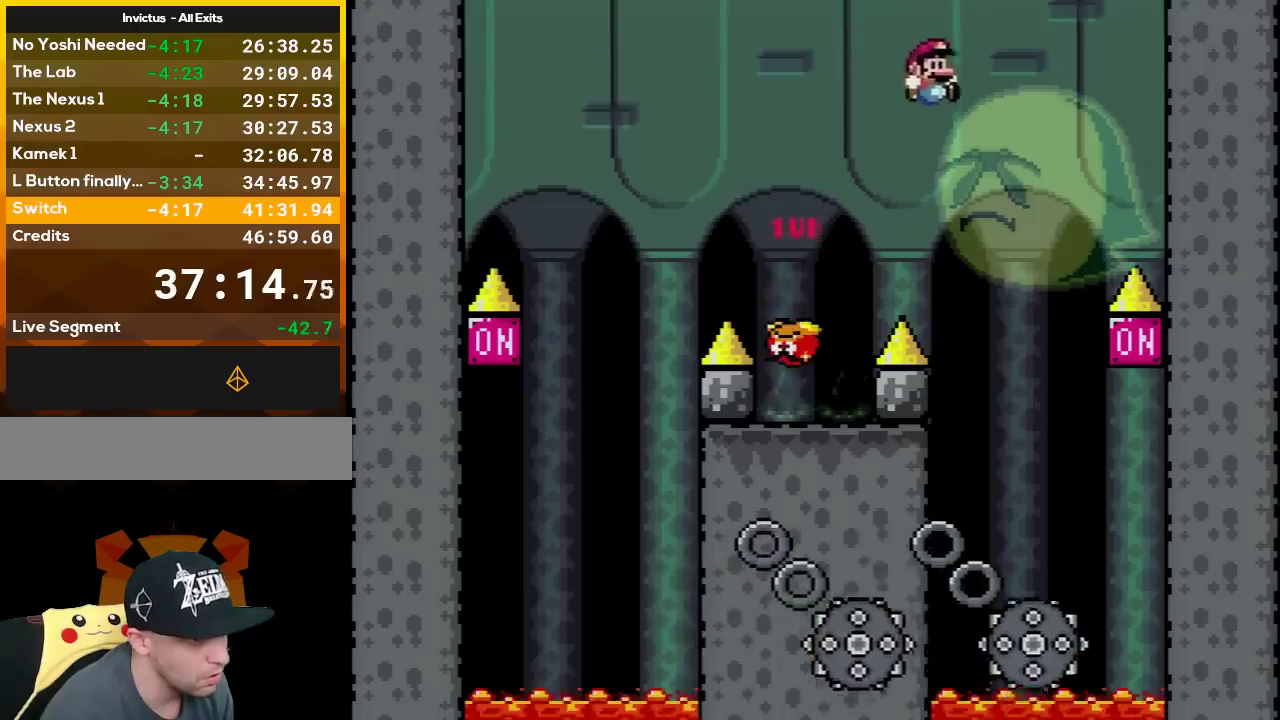
{"buttons": ["A", "X", "DPAD_UP", "DPAD_LEFT"], "events": [[50, "DPAD_RIGHT", "up"], [83, "DPAD_LEFT", "down"], [133, "DPAD_LEFT", "up"], [133, "DPAD_RIGHT", "down"], [267, "A", "down"], [483, "DPAD_LEFT", "down"], [483, "DPAD_RIGHT", "up"], [483, "DPAD_UP", "down"]]}
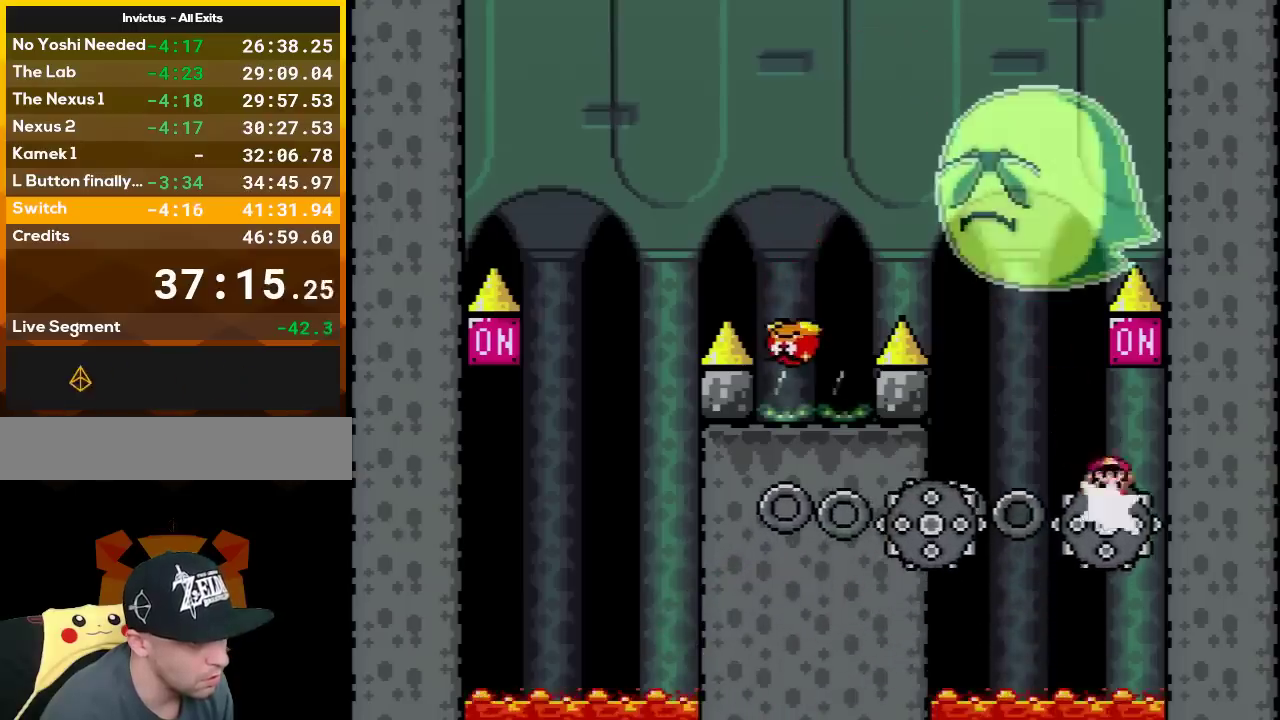
{"buttons": ["A", "X", "DPAD_UP", "DPAD_LEFT"], "events": [[367, "DPAD_UP", "up"], [400, "DPAD_LEFT", "up"], [450, "DPAD_LEFT", "down"], [450, "DPAD_UP", "down"]]}
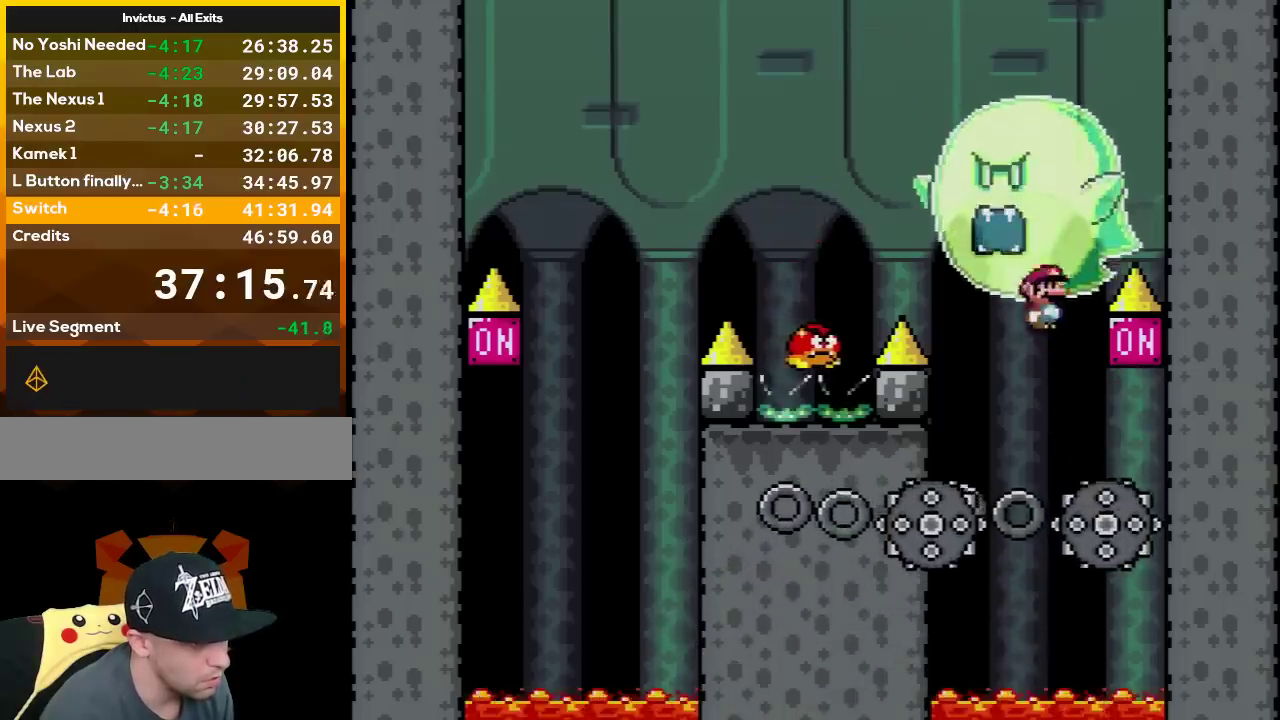
{"buttons": ["B", "Y", "DPAD_RIGHT"], "events": [[233, "DPAD_UP", "up"], [333, "A", "up"], [350, "X", "up"], [350, "Y", "down"], [417, "B", "down"], [417, "DPAD_LEFT", "up"], [467, "DPAD_RIGHT", "down"]]}
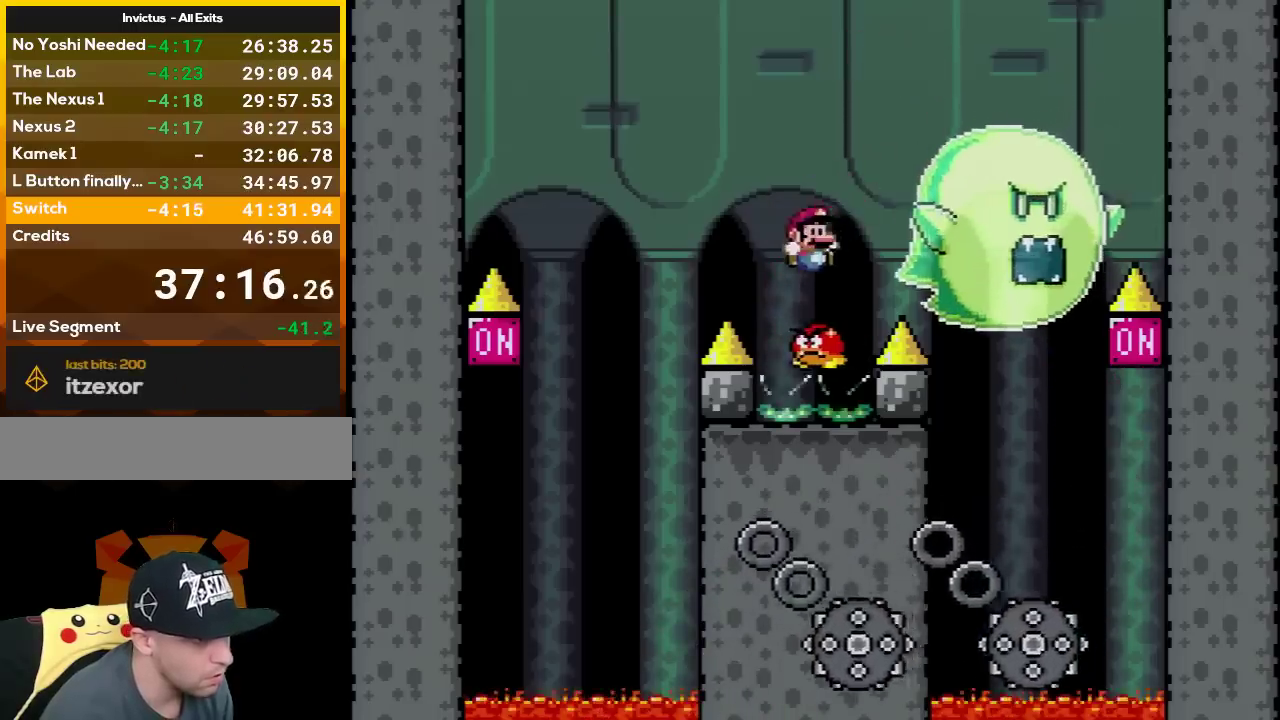
{"buttons": ["X", "DPAD_LEFT"], "events": [[17, "DPAD_DOWN", "down"], [83, "DPAD_DOWN", "up"], [83, "DPAD_LEFT", "down"], [83, "DPAD_RIGHT", "up"], [383, "B", "up"], [383, "X", "down"], [417, "Y", "up"]]}
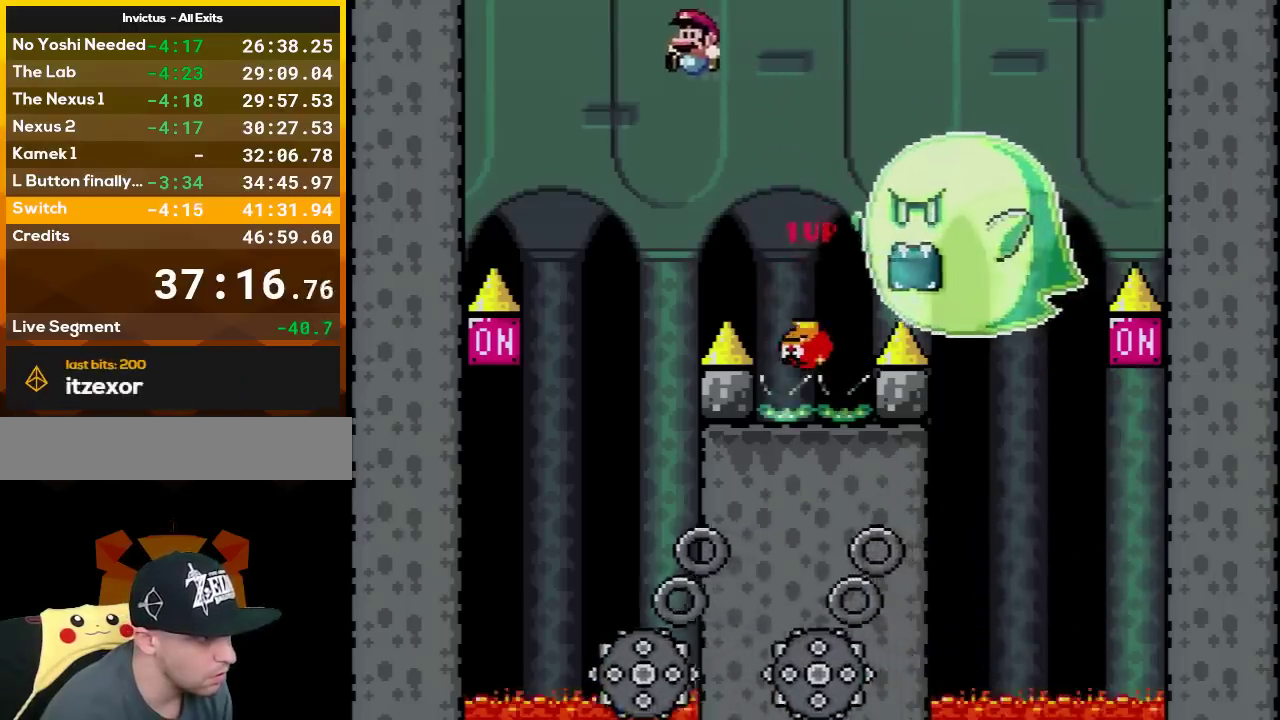
{"buttons": ["A", "X", "DPAD_LEFT"], "events": [[117, "DPAD_LEFT", "up"], [133, "DPAD_RIGHT", "down"], [233, "DPAD_LEFT", "down"], [233, "DPAD_RIGHT", "up"], [350, "A", "down"]]}
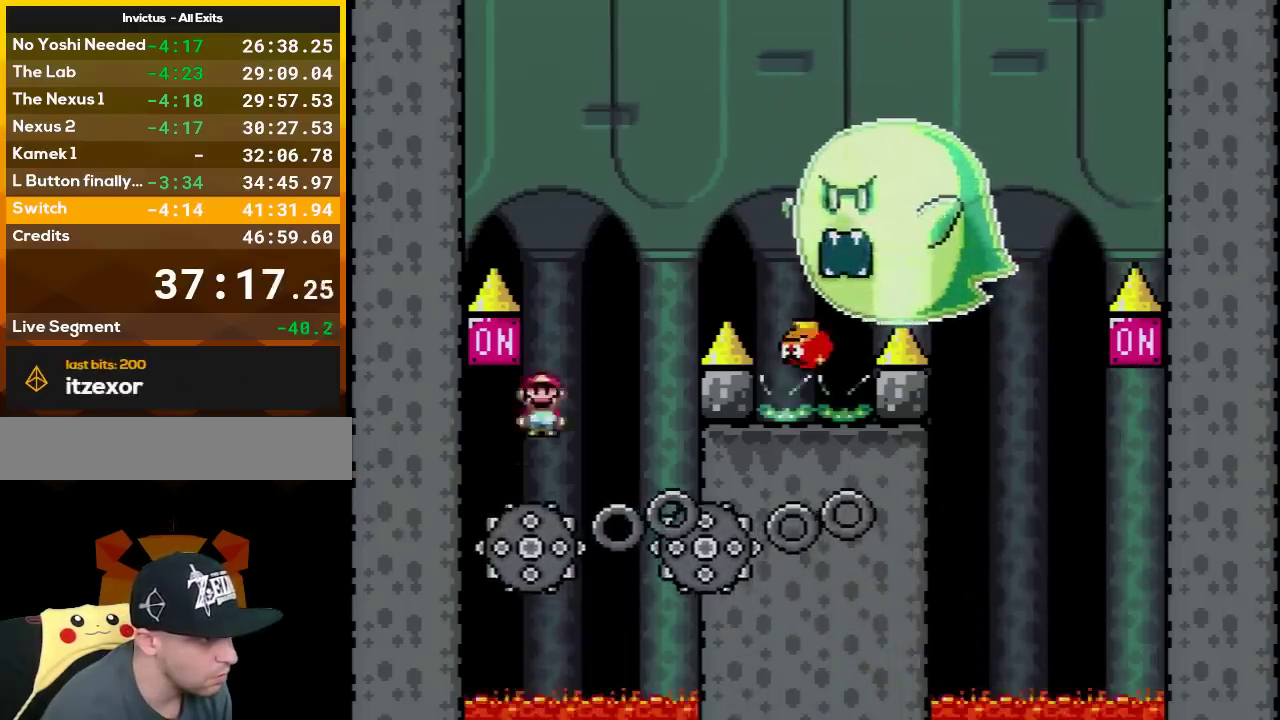
{"buttons": ["A", "X", "DPAD_UP", "DPAD_RIGHT"], "events": [[50, "DPAD_LEFT", "up"], [50, "DPAD_RIGHT", "down"], [300, "DPAD_RIGHT", "up"], [467, "DPAD_UP", "down"], [483, "DPAD_RIGHT", "down"]]}
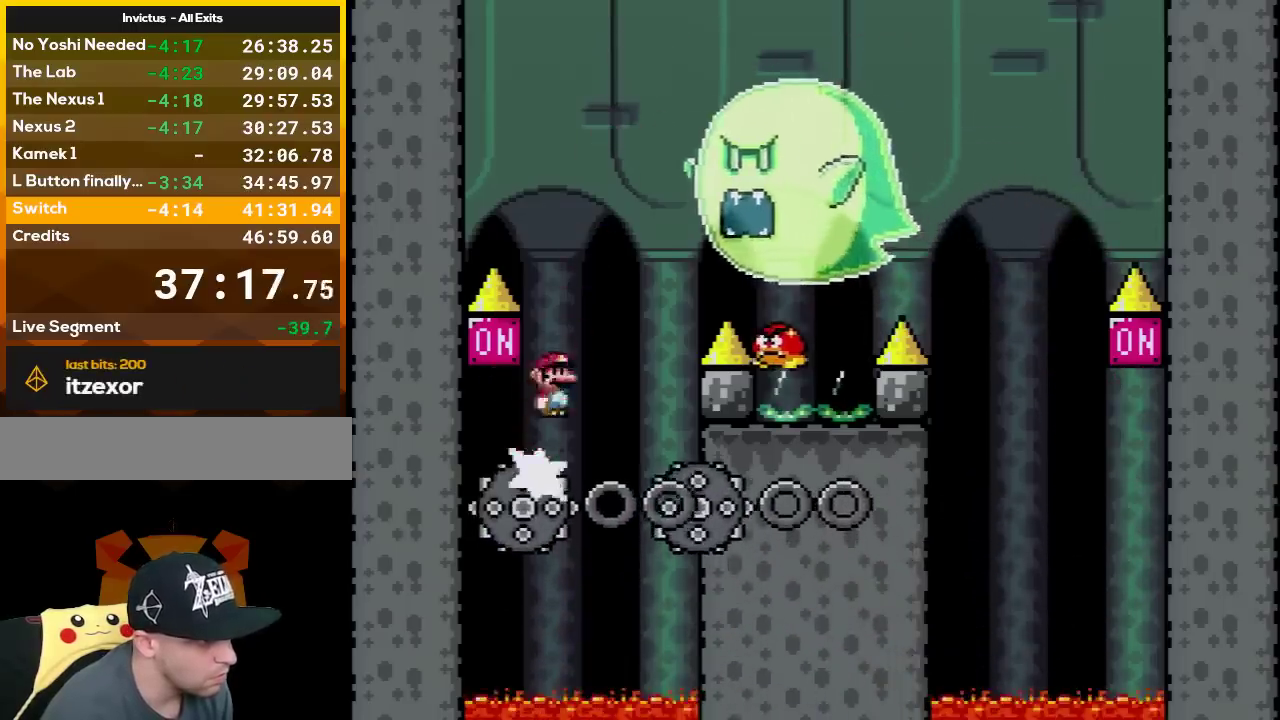
{"buttons": ["B", "Y", "DPAD_RIGHT"], "events": [[167, "L1", "down"], [233, "A", "up"], [233, "B", "down"], [233, "X", "up"], [267, "Y", "down"], [300, "L1", "up"], [367, "DPAD_UP", "up"]]}
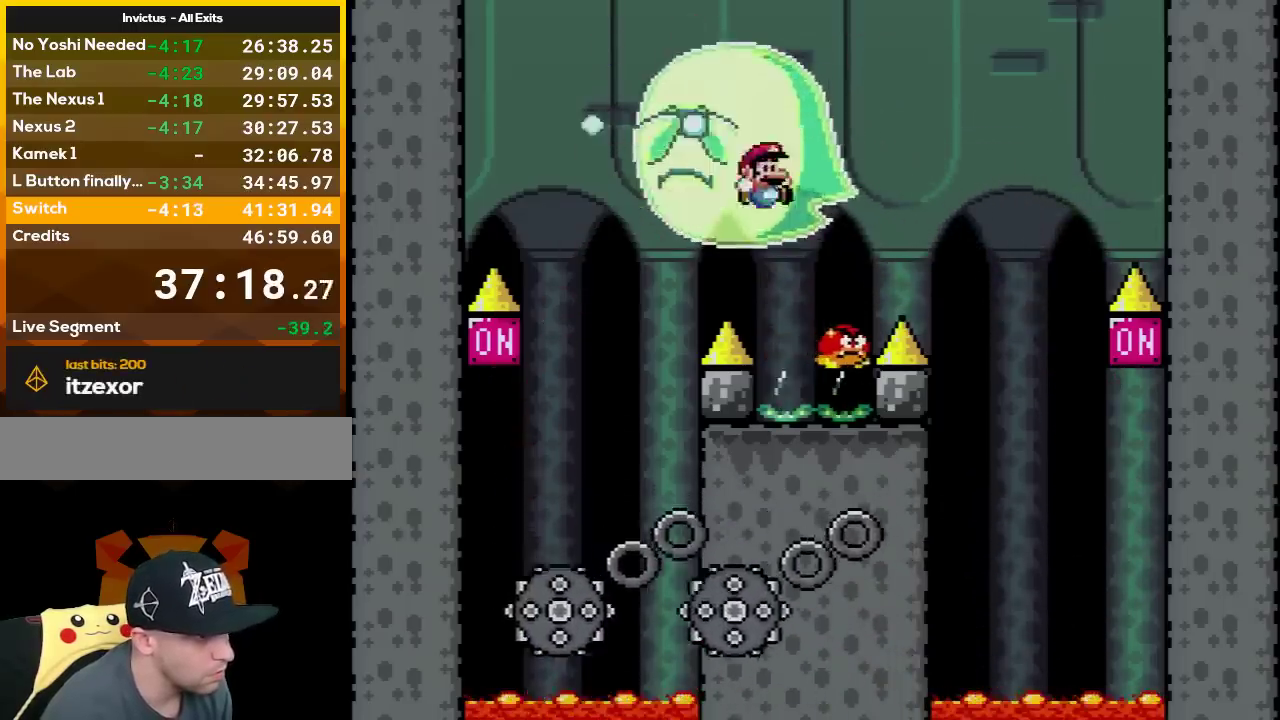
{"buttons": ["B", "Y", "DPAD_RIGHT"], "events": [[17, "DPAD_RIGHT", "up"], [50, "DPAD_LEFT", "down"], [50, "DPAD_UP", "down"], [233, "DPAD_UP", "up"], [367, "DPAD_LEFT", "up"], [367, "DPAD_RIGHT", "down"]]}
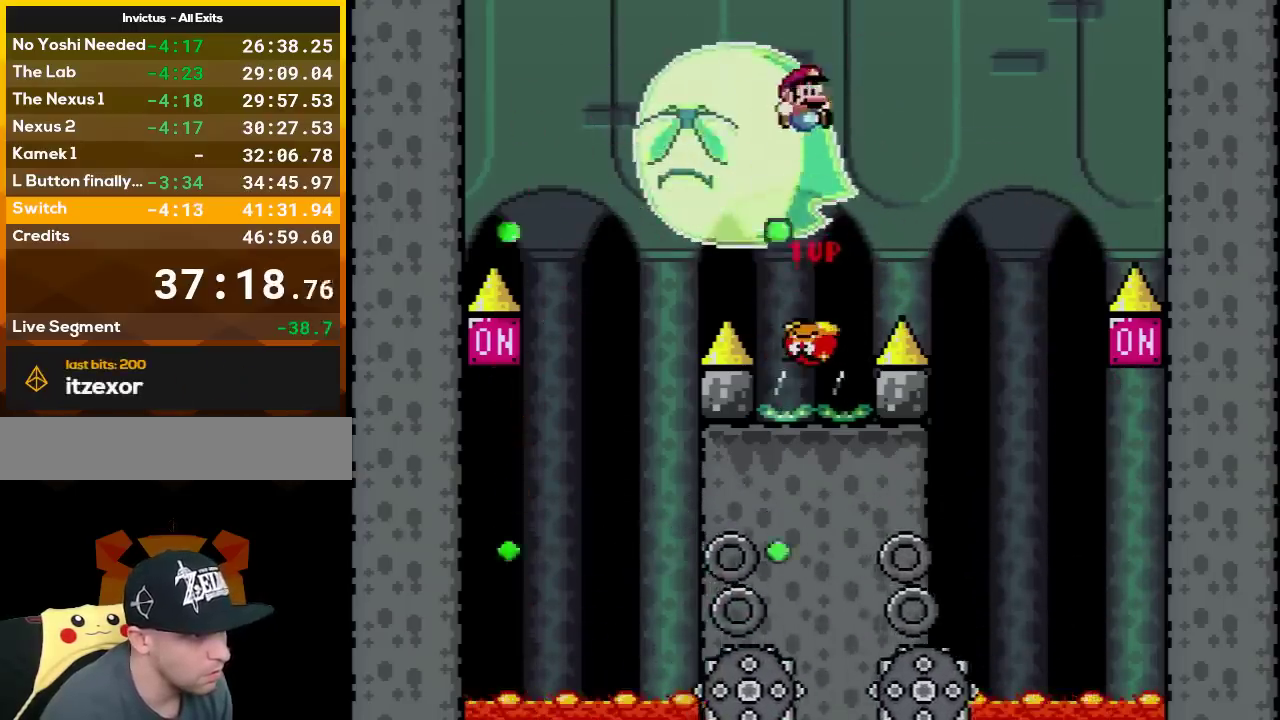
{"buttons": ["B", "Y", "DPAD_LEFT"], "events": [[83, "DPAD_LEFT", "down"], [83, "DPAD_RIGHT", "up"], [267, "DPAD_LEFT", "up"], [300, "DPAD_RIGHT", "down"], [483, "DPAD_LEFT", "down"], [483, "DPAD_RIGHT", "up"]]}
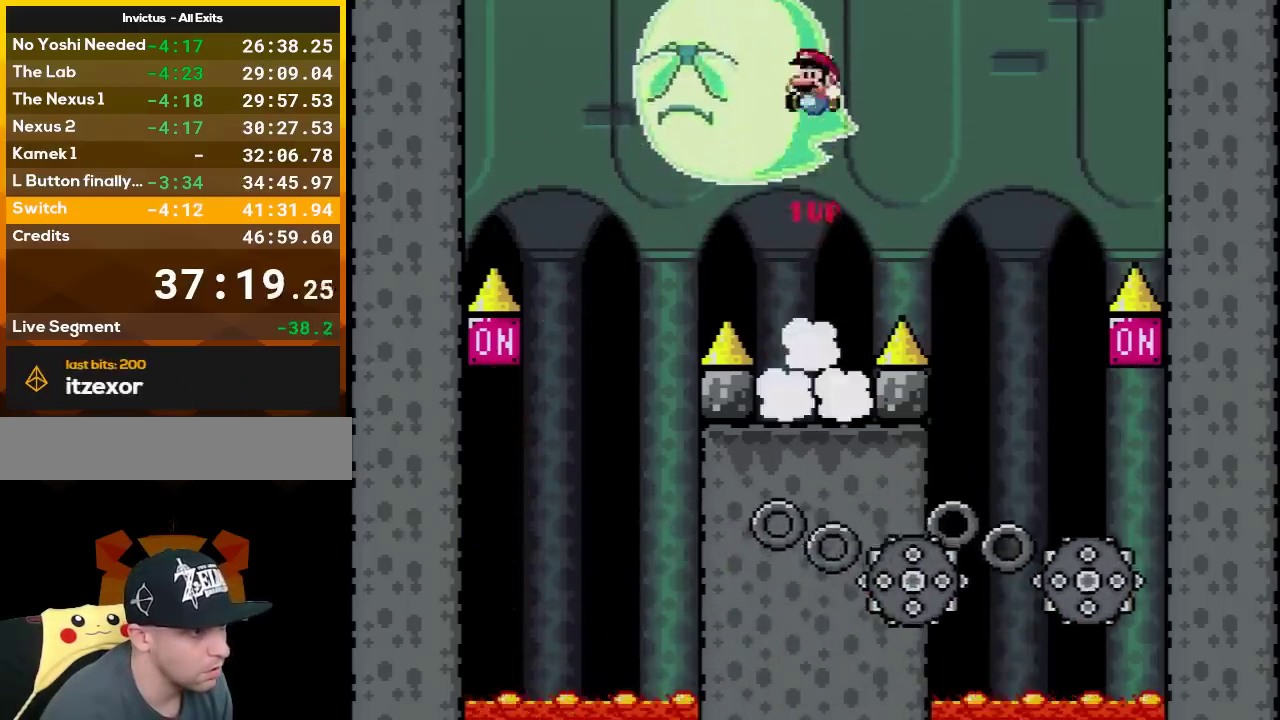
{"buttons": [], "events": [[83, "DPAD_UP", "down"], [117, "DPAD_LEFT", "up"], [150, "DPAD_RIGHT", "down"], [150, "DPAD_UP", "up"], [267, "DPAD_RIGHT", "up"], [300, "B", "up"], [300, "DPAD_LEFT", "down"], [367, "DPAD_LEFT", "up"], [483, "Y", "up"]]}
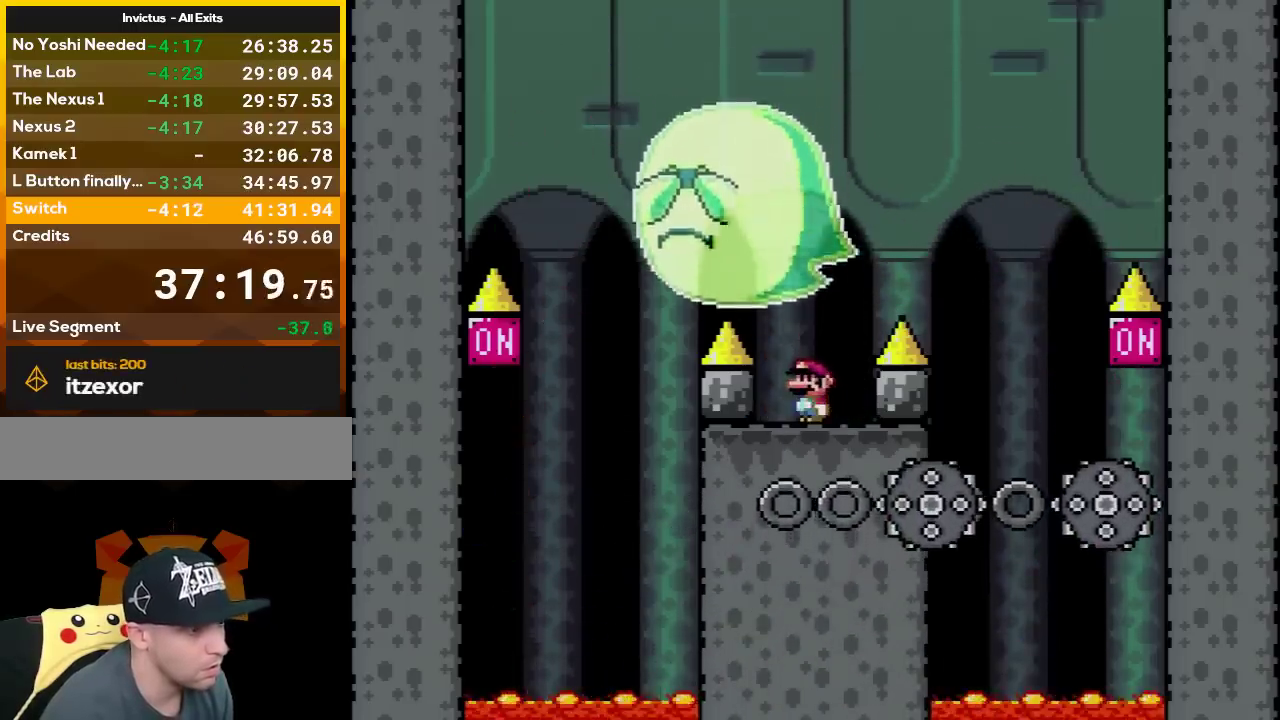
{"buttons": ["DPAD_DOWN"], "events": [[267, "DPAD_DOWN", "down"], [333, "DPAD_DOWN", "up"], [417, "DPAD_DOWN", "down"]]}
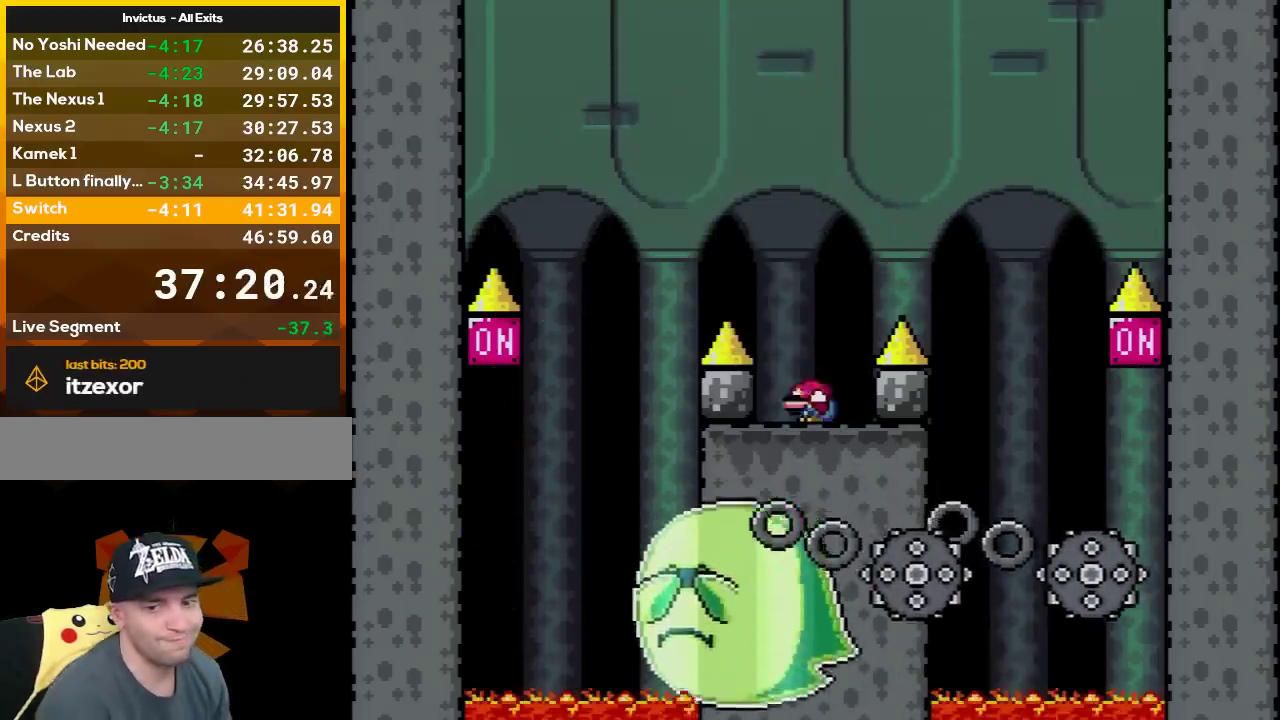
{"buttons": [], "events": [[17, "DPAD_DOWN", "up"], [83, "DPAD_DOWN", "down"], [150, "DPAD_DOWN", "up"], [233, "DPAD_DOWN", "down"], [483, "DPAD_DOWN", "up"]]}